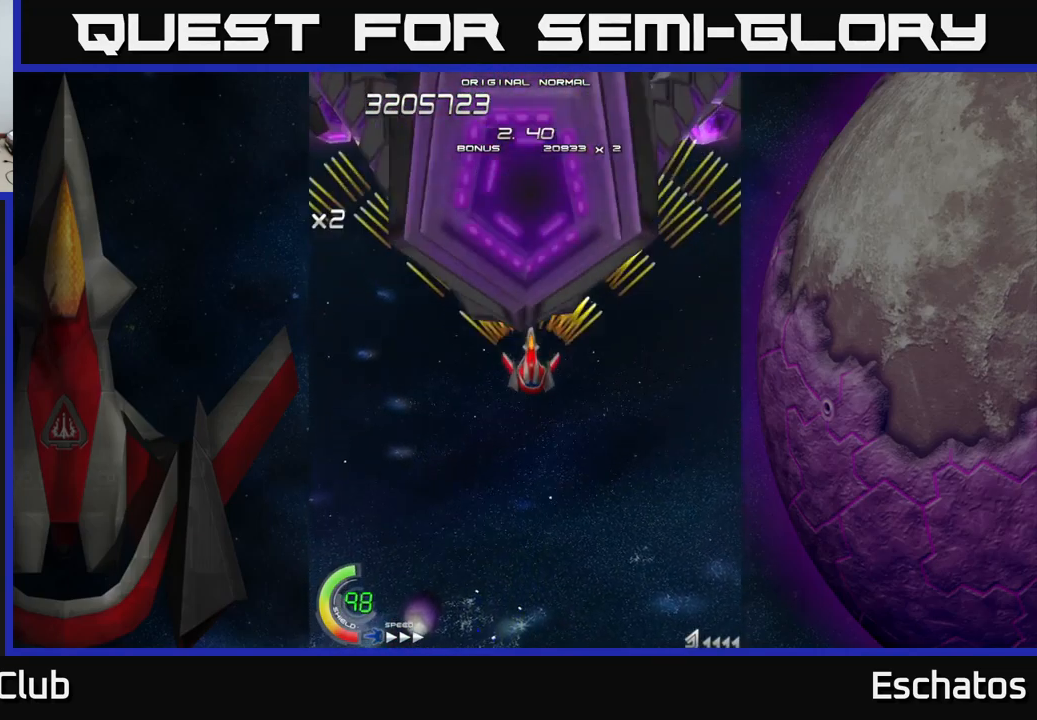
Gameplay with a controller (Xbox layout); each line is a JSON object with the inputs held at the frame after it. "events" lists button and stick changes between this image and that frame as [ms after this image, input, new state], when the widget could be followed in between.
{"buttons": ["A"], "left_stick": "center", "right_stick": "center", "events": [[166, "DPAD_DOWN", "up"]]}
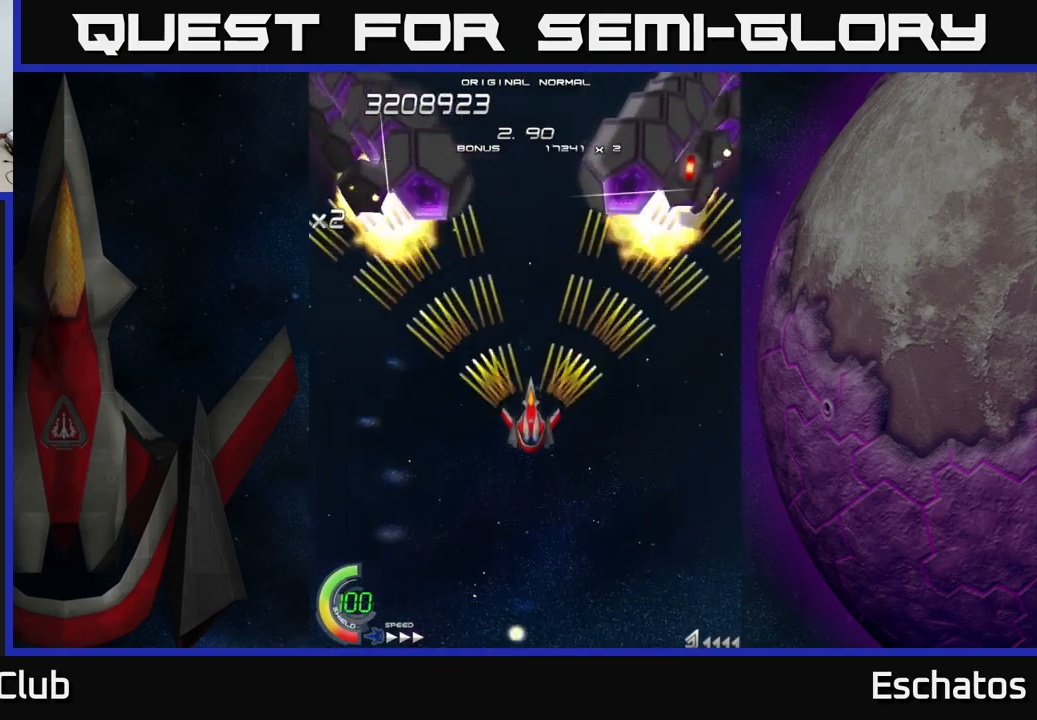
{"buttons": ["A"], "left_stick": "center", "right_stick": "center", "events": []}
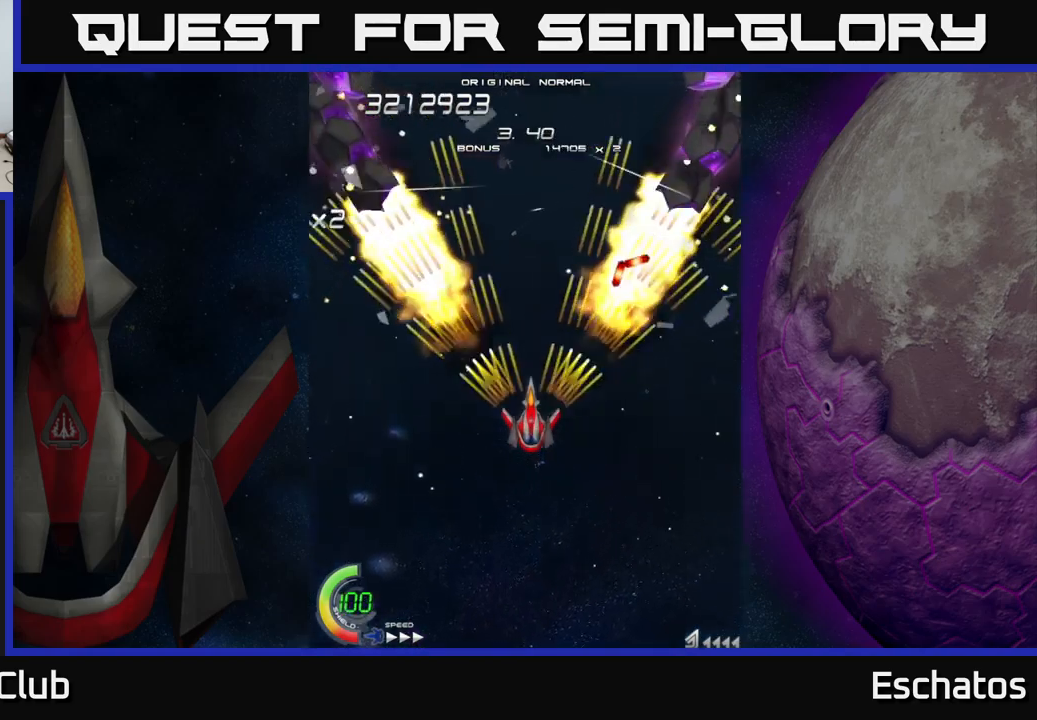
{"buttons": ["A", "DPAD_DOWN"], "left_stick": "center", "right_stick": "center", "events": [[467, "DPAD_DOWN", "down"]]}
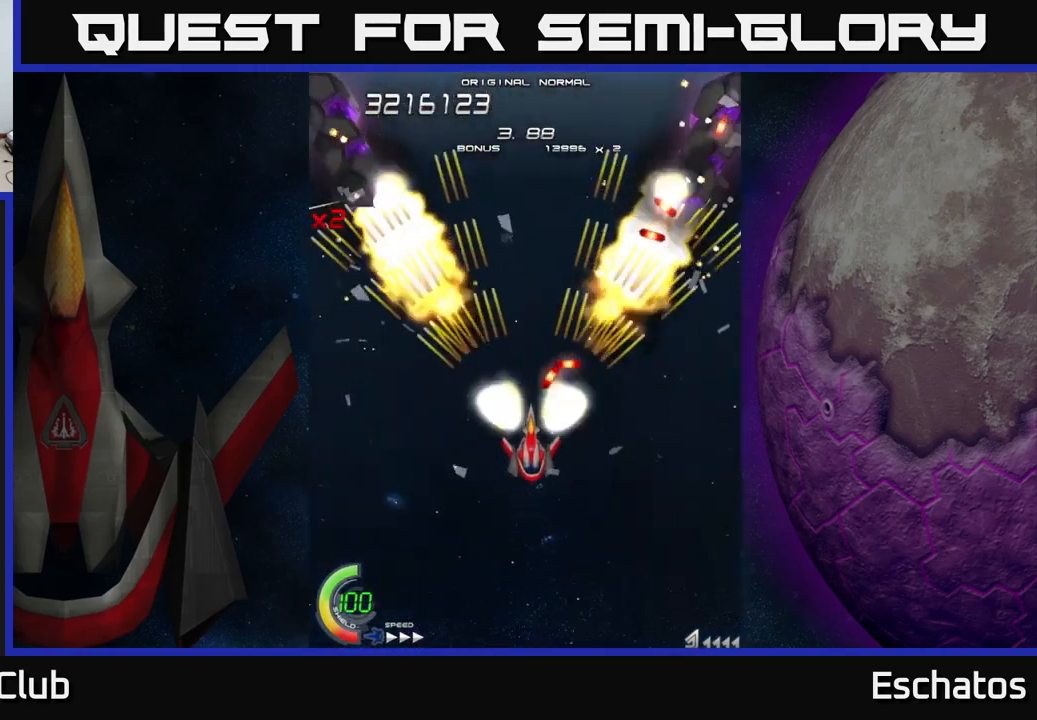
{"buttons": ["A"], "left_stick": "center", "right_stick": "center", "events": [[50, "DPAD_DOWN", "up"], [134, "DPAD_DOWN", "down"], [217, "DPAD_DOWN", "up"]]}
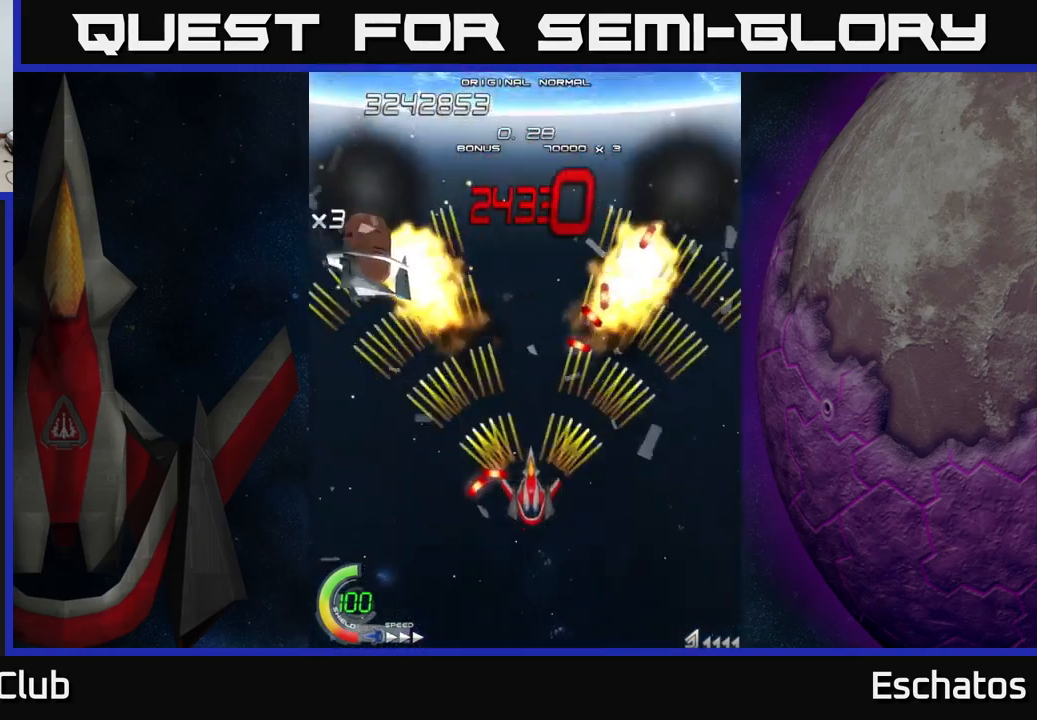
{"buttons": ["A", "DPAD_DOWN"], "left_stick": "center", "right_stick": "center", "events": [[484, "DPAD_DOWN", "down"]]}
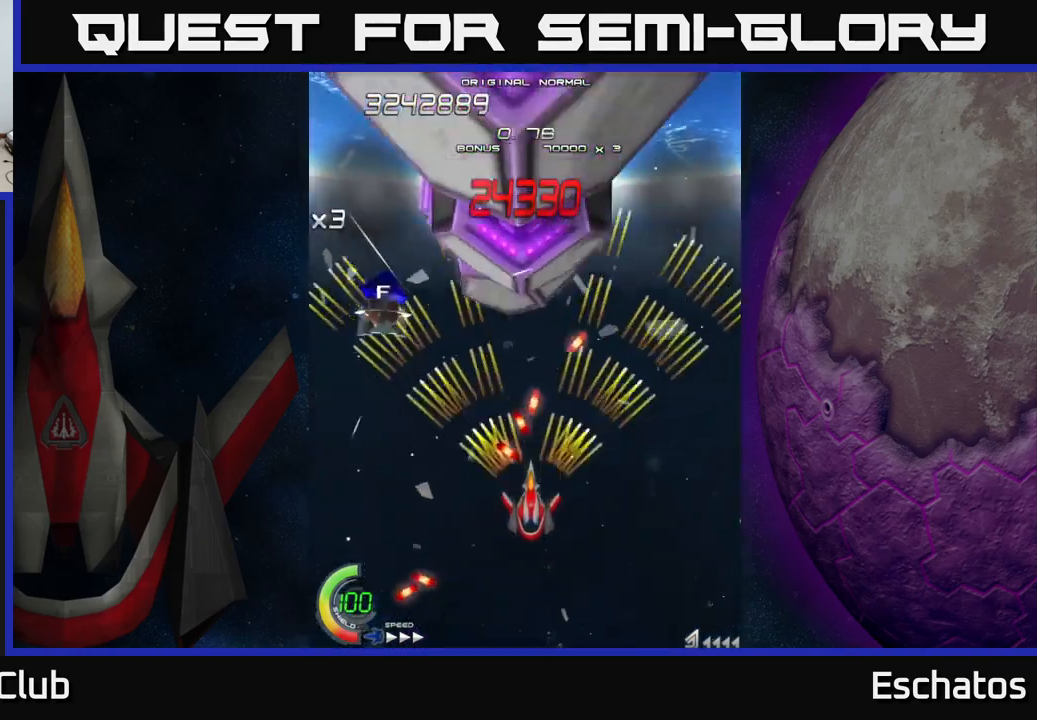
{"buttons": ["A", "DPAD_LEFT"], "left_stick": "center", "right_stick": "center", "events": [[84, "DPAD_RIGHT", "down"], [150, "DPAD_DOWN", "up"], [217, "DPAD_UP", "down"], [234, "DPAD_RIGHT", "up"], [384, "DPAD_LEFT", "down"], [467, "DPAD_UP", "up"]]}
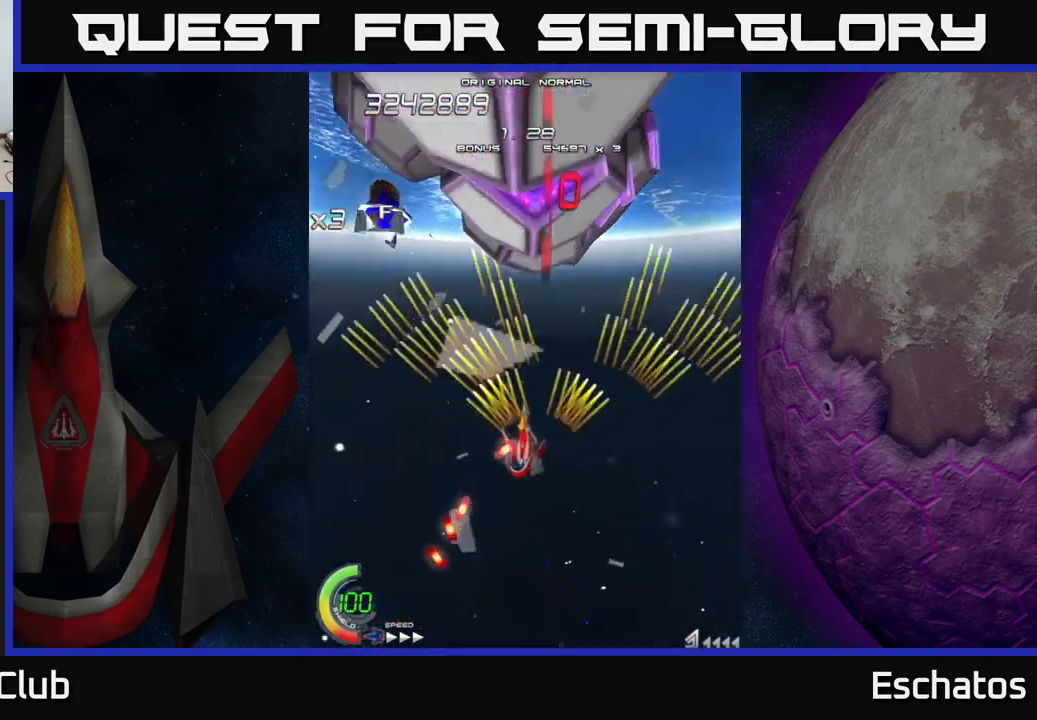
{"buttons": ["A"], "left_stick": "center", "right_stick": "center", "events": [[67, "DPAD_UP", "down"], [84, "DPAD_LEFT", "up"], [100, "DPAD_UP", "up"], [317, "DPAD_UP", "down"], [400, "DPAD_UP", "up"]]}
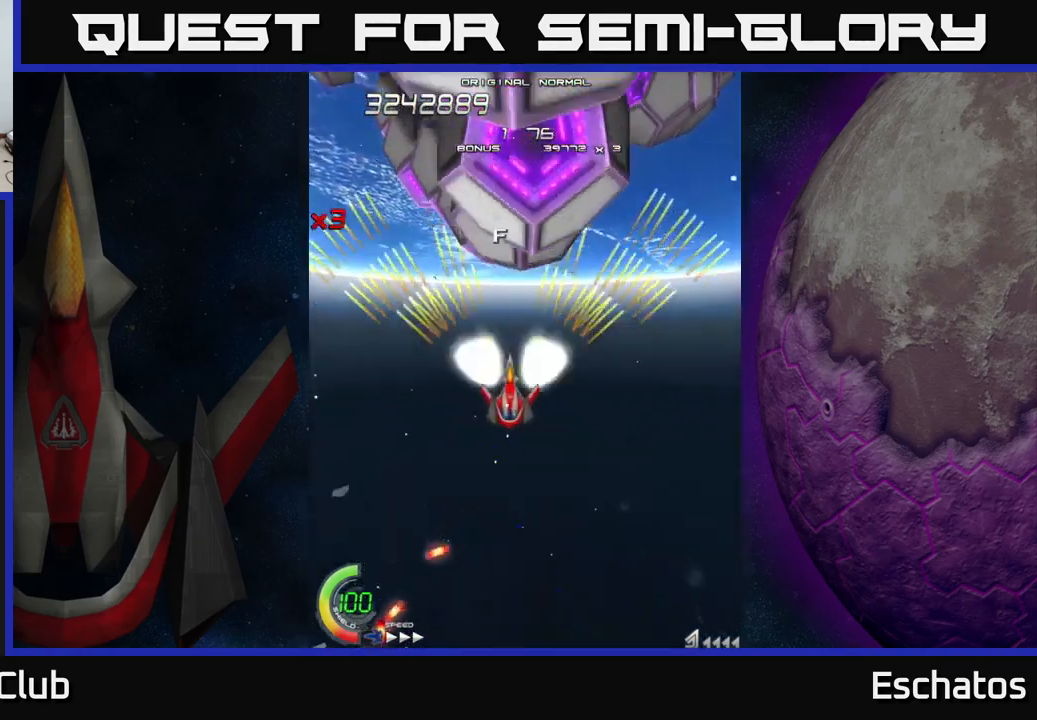
{"buttons": ["A"], "left_stick": "center", "right_stick": "center", "events": []}
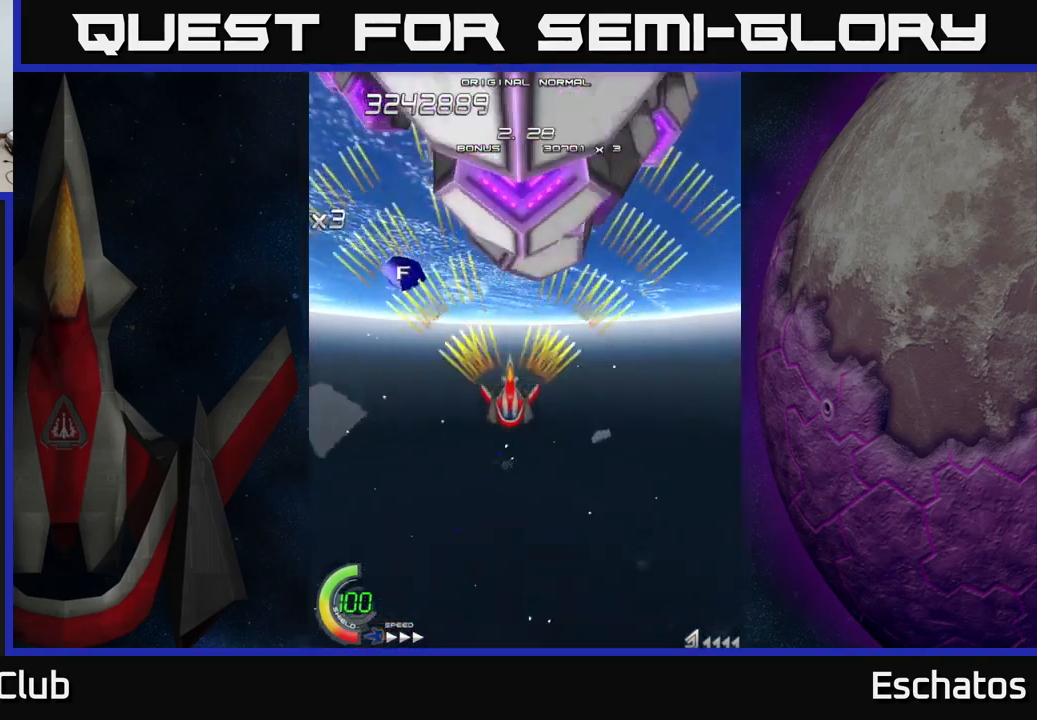
{"buttons": ["A", "DPAD_RIGHT"], "left_stick": "center", "right_stick": "center", "events": [[67, "DPAD_UP", "down"], [217, "DPAD_LEFT", "down"], [267, "DPAD_UP", "up"], [400, "DPAD_UP", "down"], [450, "DPAD_LEFT", "up"], [467, "DPAD_RIGHT", "down"], [467, "DPAD_UP", "up"]]}
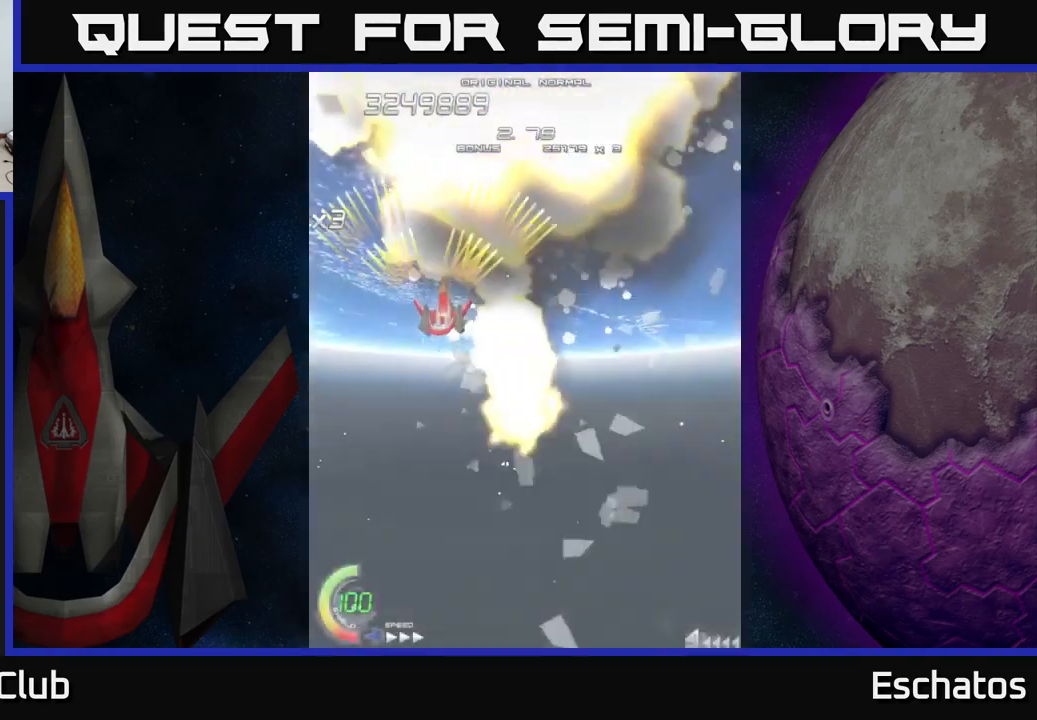
{"buttons": ["A", "DPAD_UP"], "left_stick": "center", "right_stick": "center", "events": [[17, "DPAD_DOWN", "down"], [334, "DPAD_RIGHT", "up"], [350, "DPAD_DOWN", "up"], [384, "DPAD_LEFT", "down"], [450, "DPAD_UP", "down"], [484, "DPAD_LEFT", "up"]]}
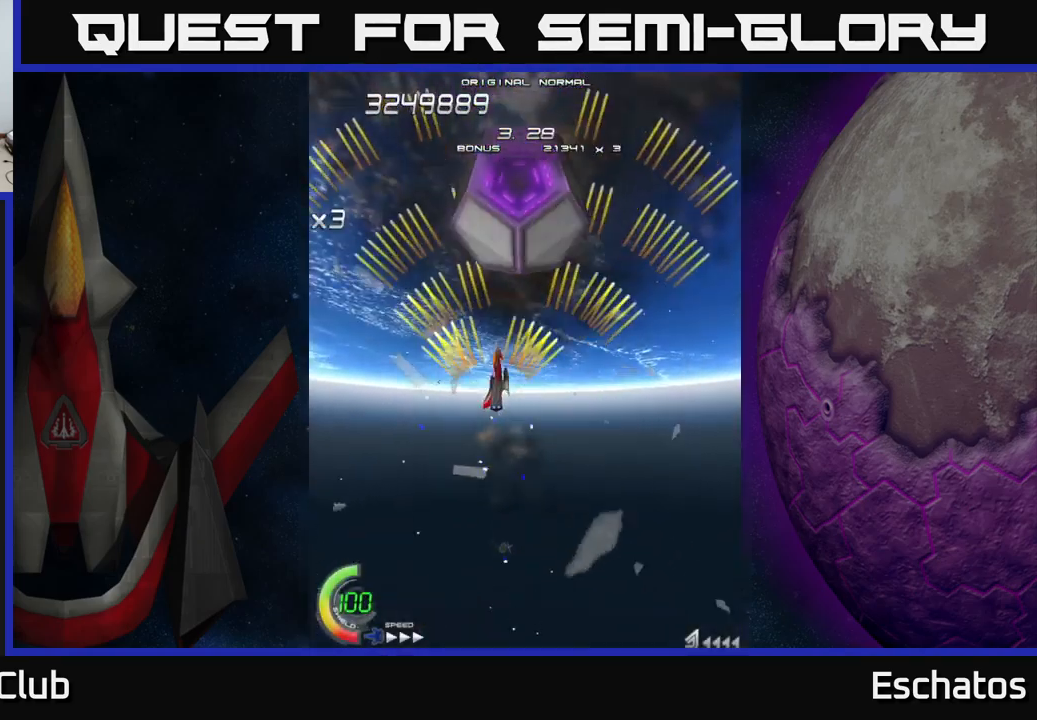
{"buttons": ["A", "DPAD_LEFT"], "left_stick": "center", "right_stick": "center", "events": [[17, "DPAD_RIGHT", "down"], [67, "DPAD_UP", "up"], [84, "DPAD_RIGHT", "up"], [501, "DPAD_LEFT", "down"]]}
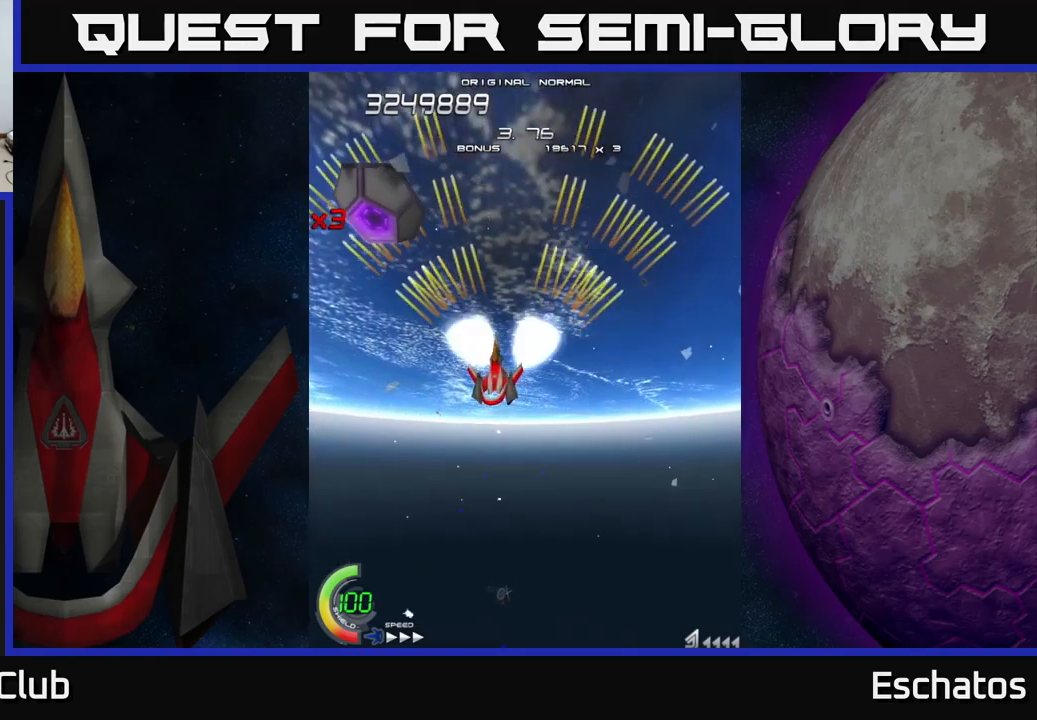
{"buttons": ["A", "DPAD_RIGHT"], "left_stick": "center", "right_stick": "center", "events": [[100, "DPAD_UP", "down"], [233, "DPAD_LEFT", "up"], [300, "DPAD_UP", "up"], [366, "DPAD_DOWN", "down"], [466, "DPAD_RIGHT", "down"], [483, "DPAD_DOWN", "up"]]}
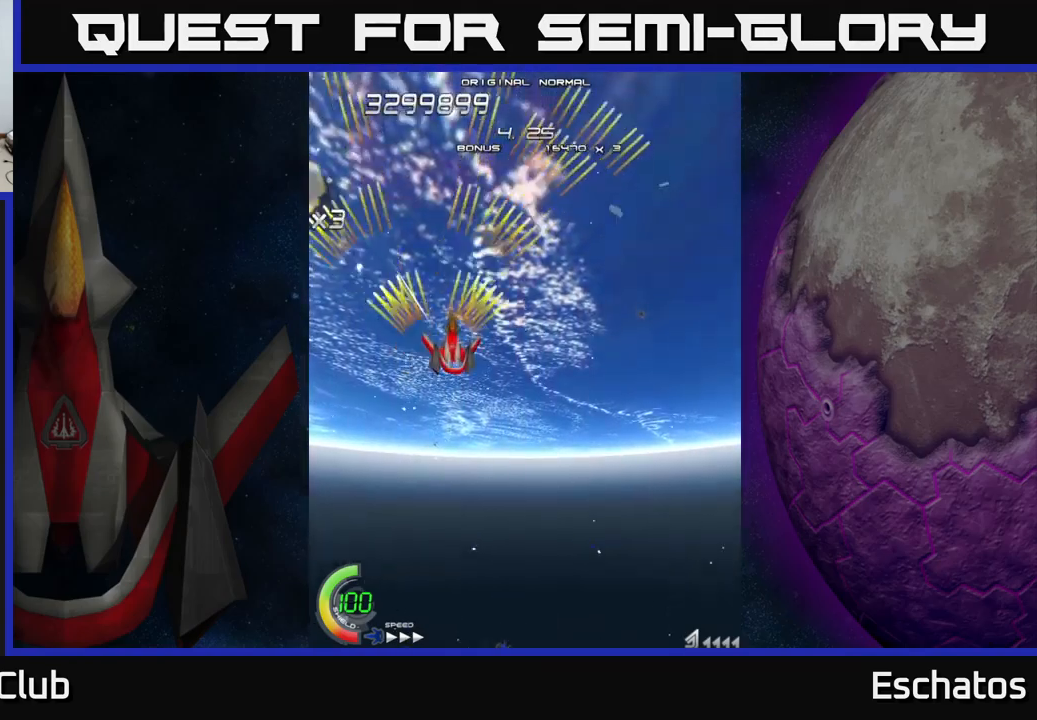
{"buttons": ["A", "DPAD_RIGHT"], "left_stick": "center", "right_stick": "center", "events": [[16, "DPAD_RIGHT", "up"], [33, "DPAD_UP", "down"], [66, "DPAD_LEFT", "down"], [66, "DPAD_UP", "up"], [183, "DPAD_DOWN", "down"], [200, "DPAD_LEFT", "up"], [250, "DPAD_RIGHT", "down"], [266, "DPAD_DOWN", "up"]]}
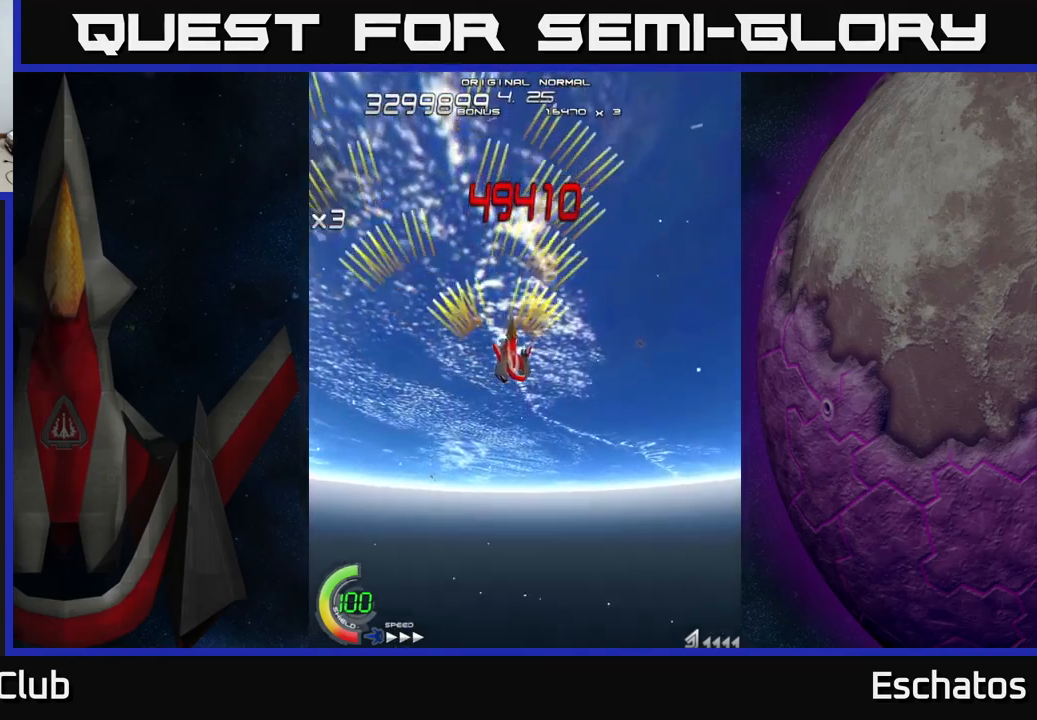
{"buttons": ["A", "DPAD_LEFT"], "left_stick": "center", "right_stick": "center", "events": [[50, "DPAD_RIGHT", "up"], [66, "DPAD_UP", "down"], [166, "DPAD_UP", "up"], [500, "DPAD_LEFT", "down"]]}
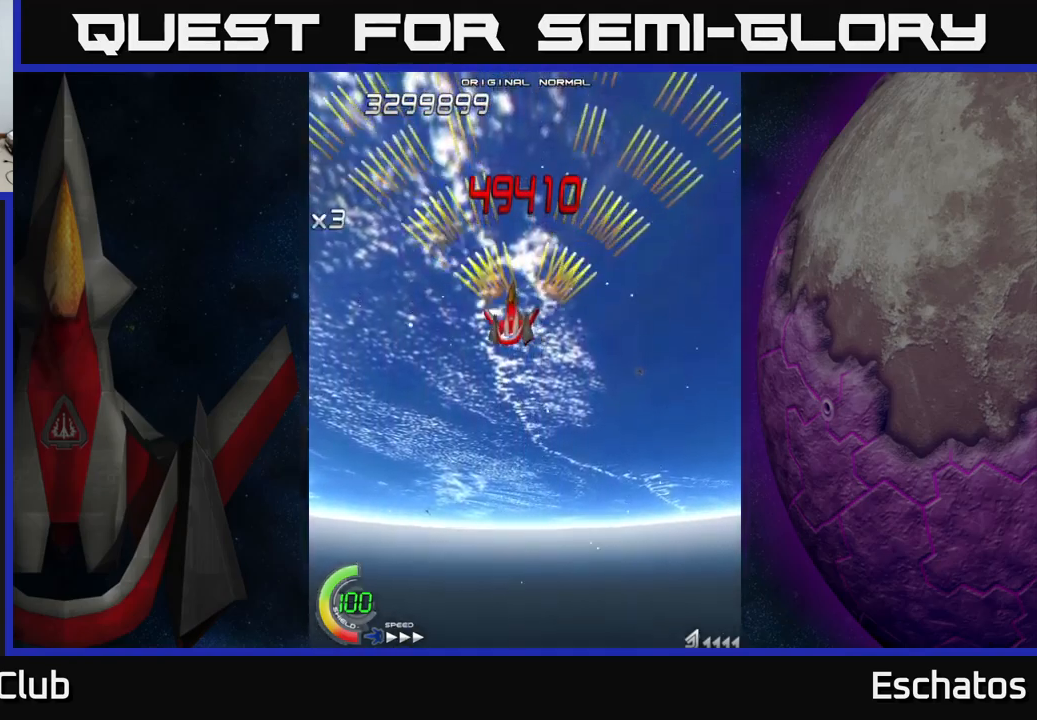
{"buttons": ["A"], "left_stick": "center", "right_stick": "center", "events": [[100, "DPAD_LEFT", "up"], [333, "DPAD_RIGHT", "down"], [400, "DPAD_RIGHT", "up"]]}
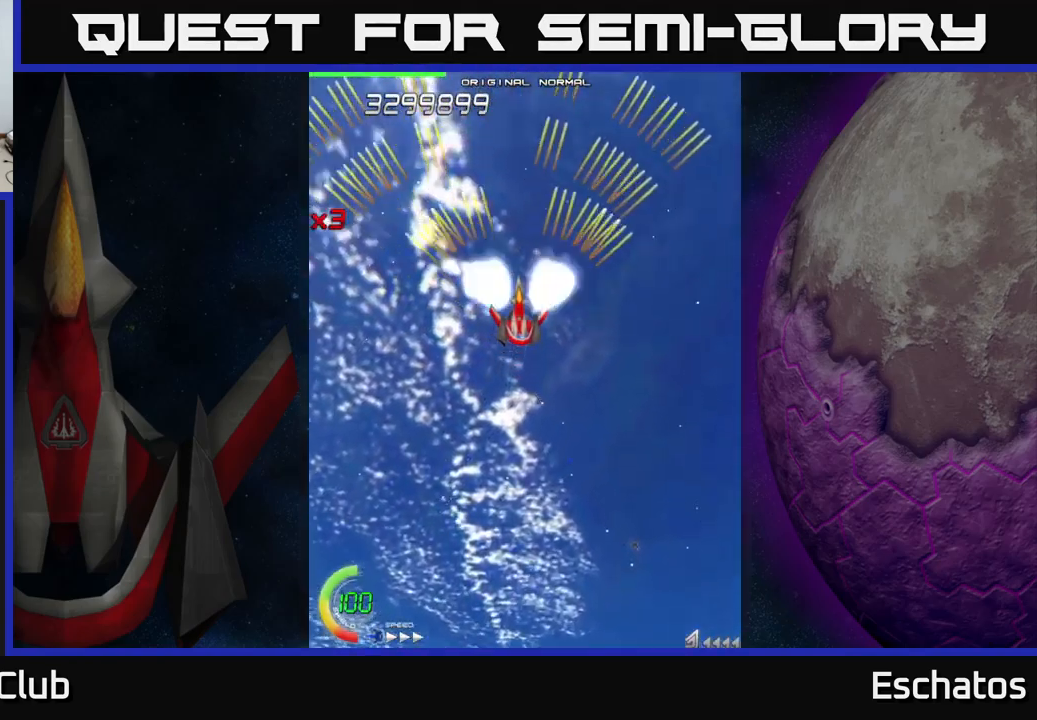
{"buttons": ["A"], "left_stick": "center", "right_stick": "center", "events": [[133, "DPAD_DOWN", "down"], [250, "DPAD_DOWN", "up"]]}
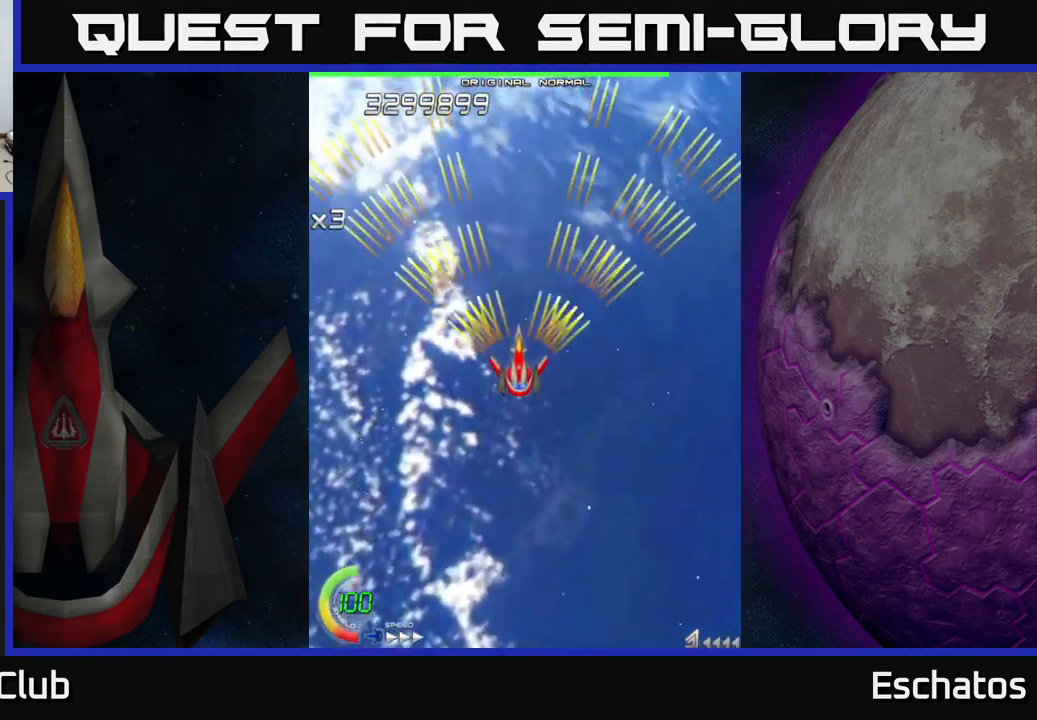
{"buttons": ["A"], "left_stick": "center", "right_stick": "center", "events": []}
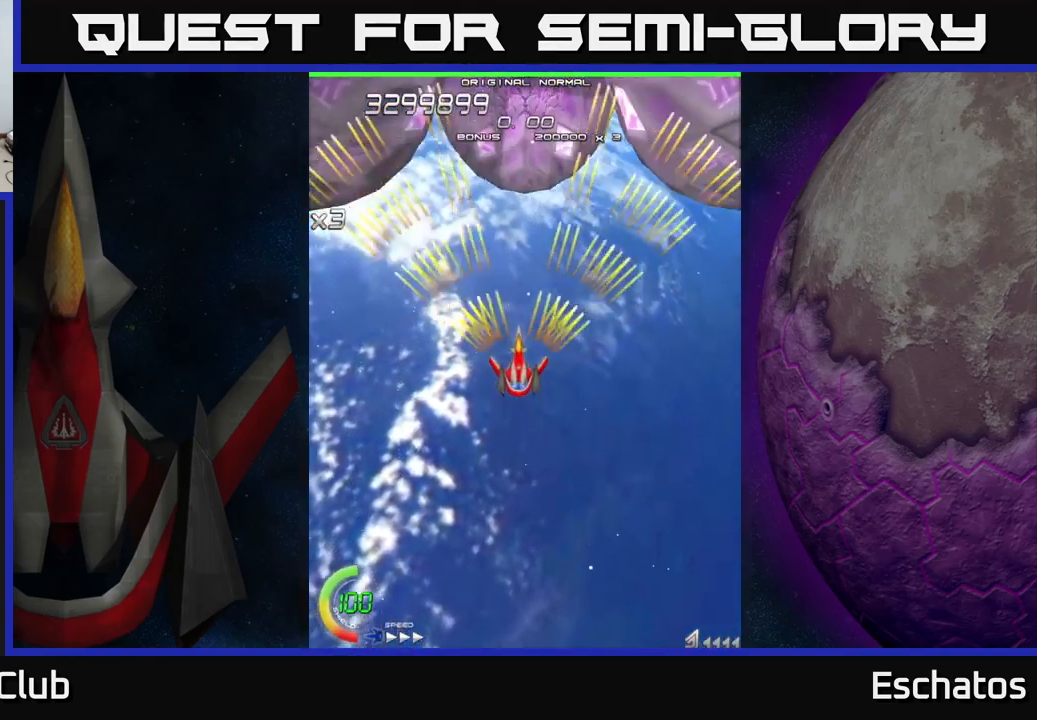
{"buttons": ["A", "DPAD_DOWN"], "left_stick": "center", "right_stick": "center", "events": [[383, "DPAD_DOWN", "down"]]}
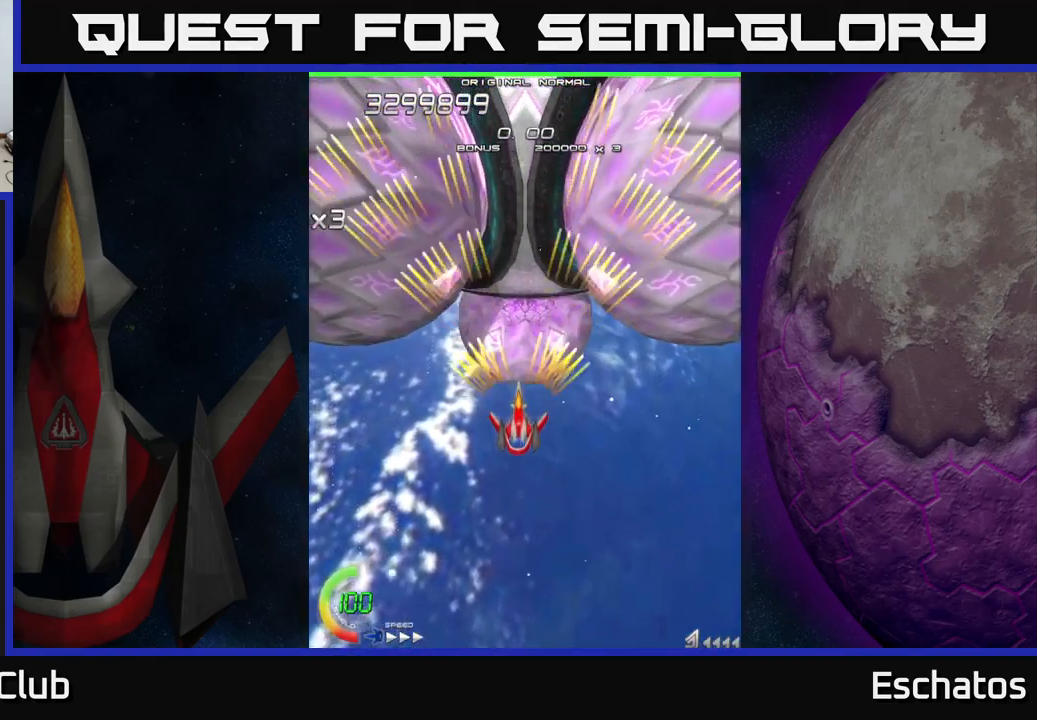
{"buttons": ["X", "DPAD_DOWN"], "left_stick": "center", "right_stick": "center", "events": [[150, "X", "down"], [183, "A", "up"], [300, "DPAD_DOWN", "up"], [483, "DPAD_DOWN", "down"]]}
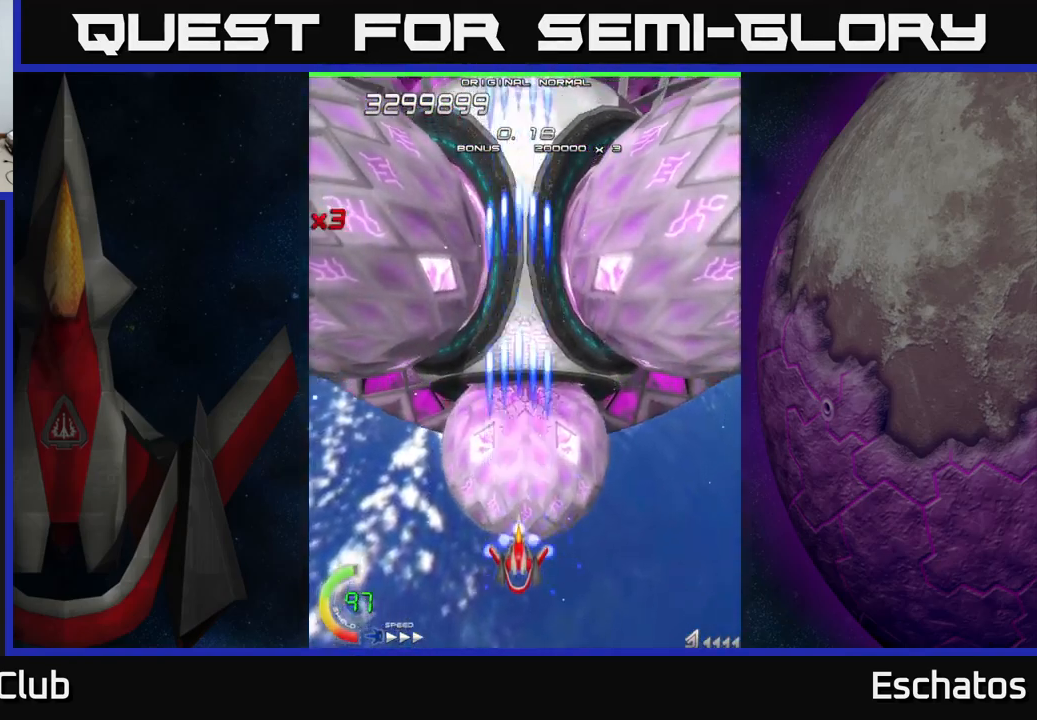
{"buttons": ["X"], "left_stick": "center", "right_stick": "center", "events": [[166, "DPAD_DOWN", "up"]]}
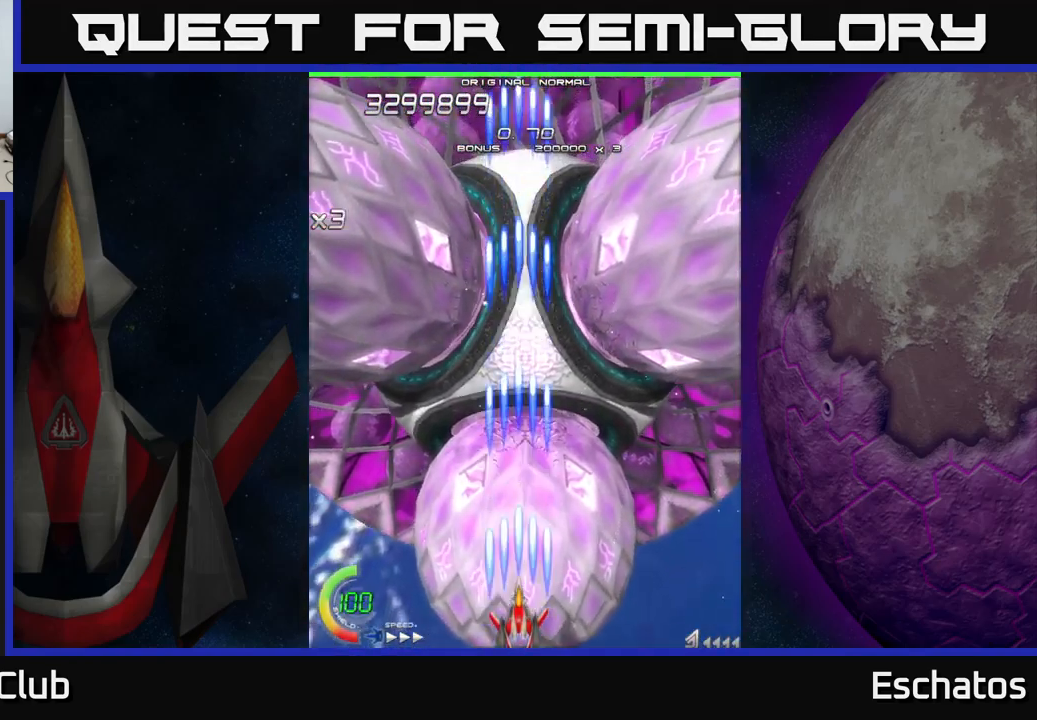
{"buttons": ["X"], "left_stick": "center", "right_stick": "center", "events": []}
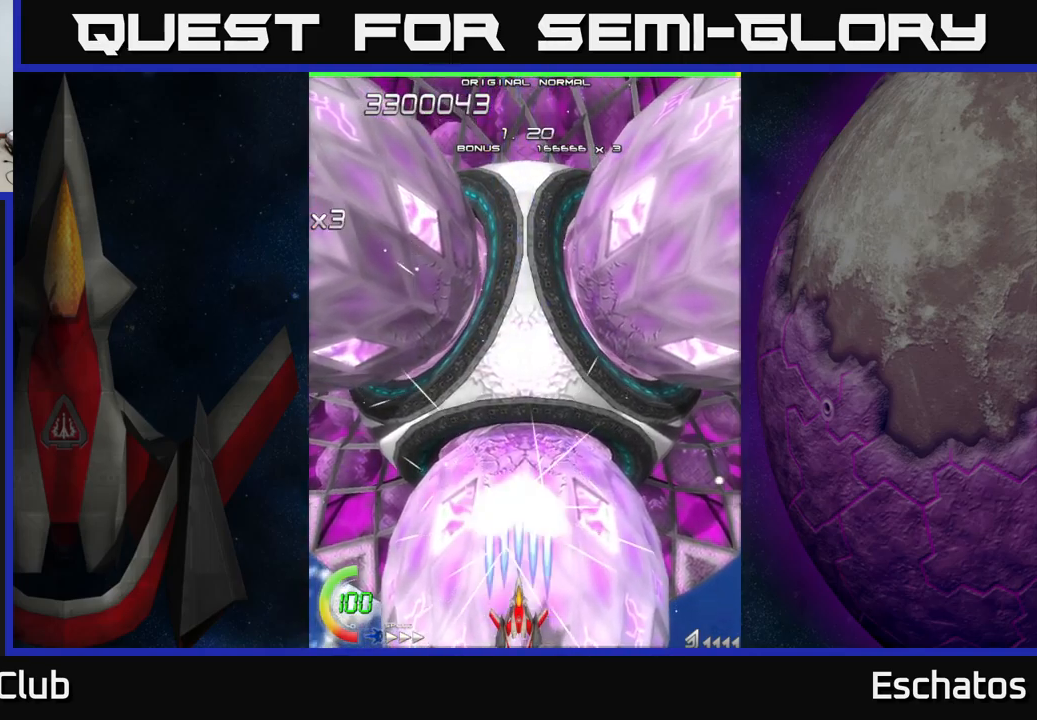
{"buttons": ["X"], "left_stick": "center", "right_stick": "center", "events": [[233, "DPAD_UP", "down"], [300, "DPAD_UP", "up"]]}
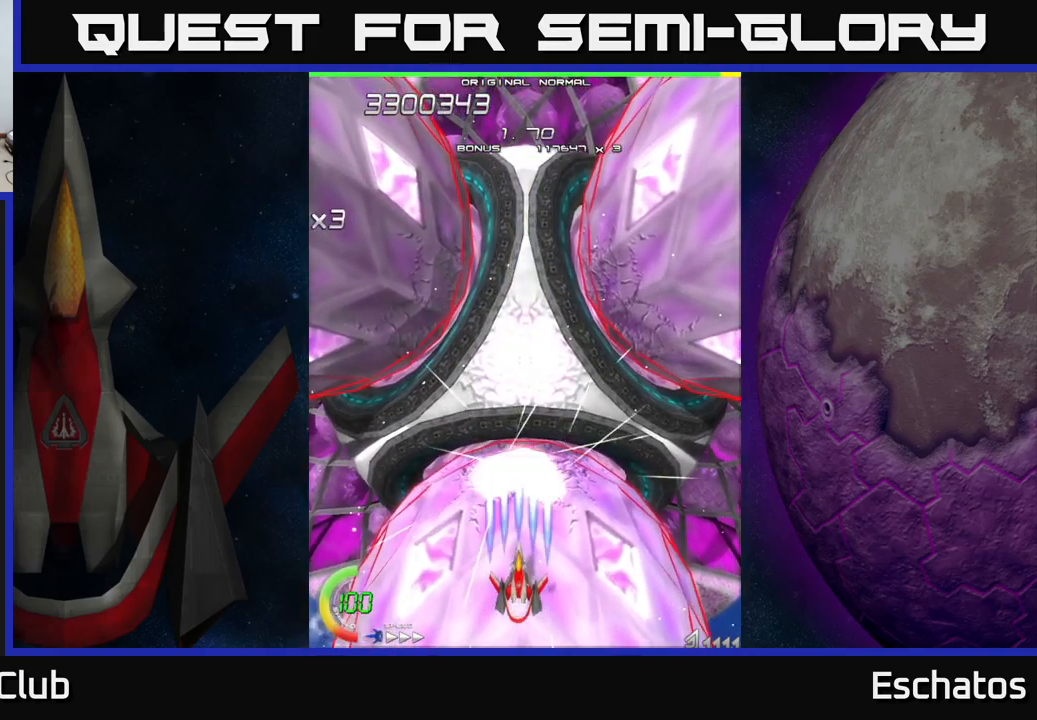
{"buttons": ["X"], "left_stick": "center", "right_stick": "center", "events": []}
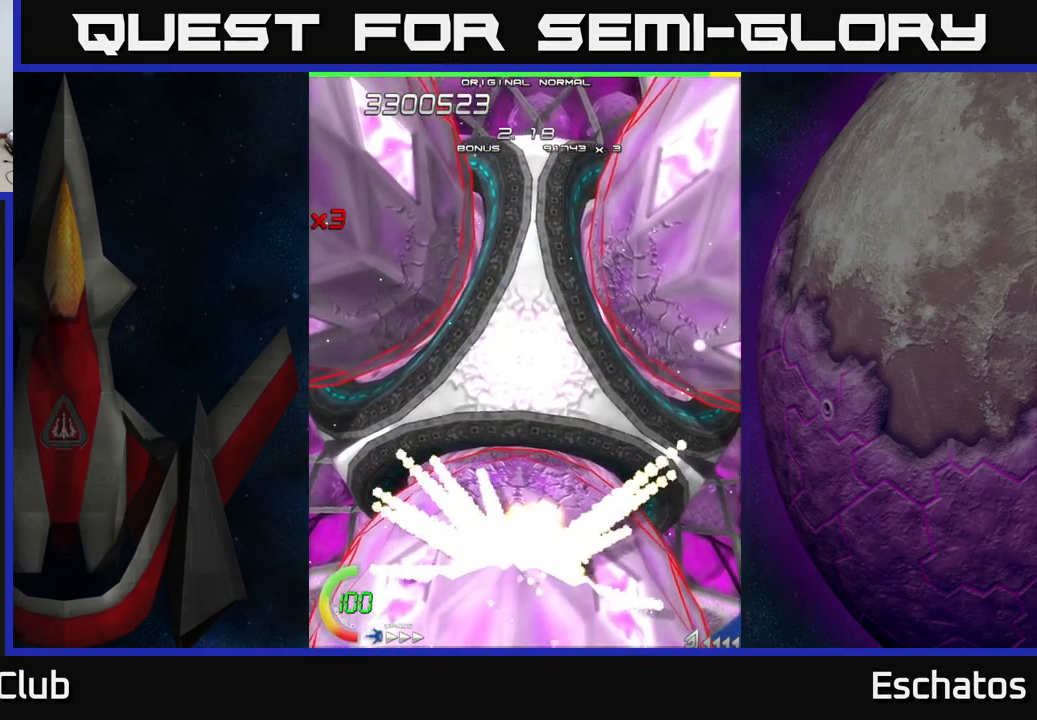
{"buttons": ["X"], "left_stick": "center", "right_stick": "center", "events": [[50, "DPAD_DOWN", "down"], [183, "DPAD_DOWN", "up"]]}
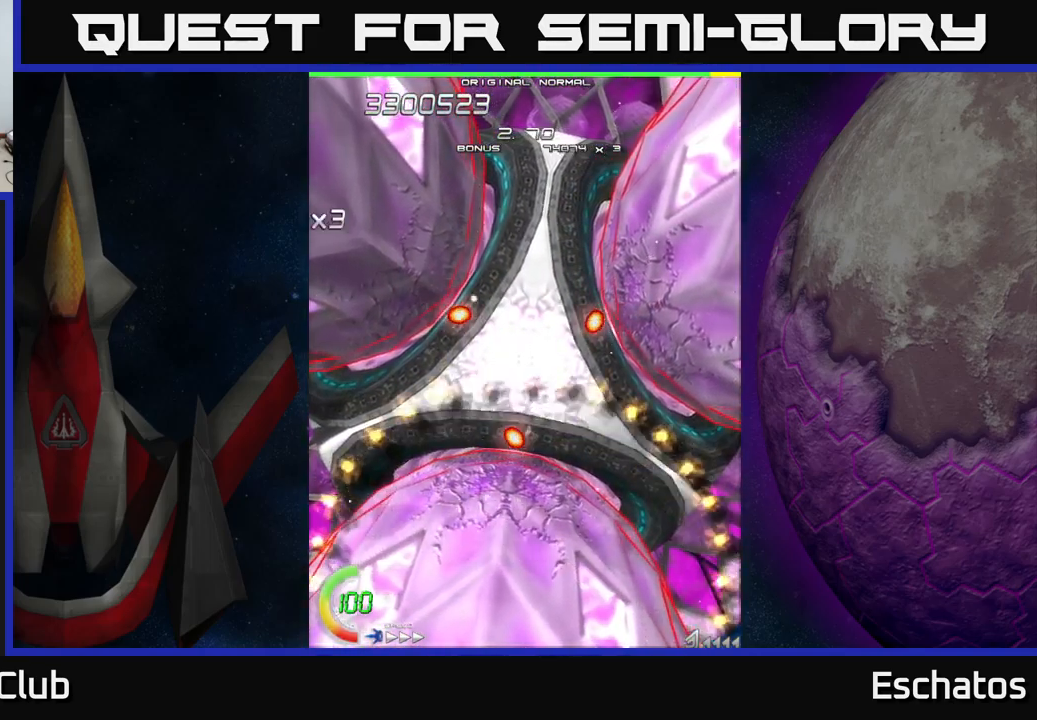
{"buttons": ["X"], "left_stick": "center", "right_stick": "center", "events": []}
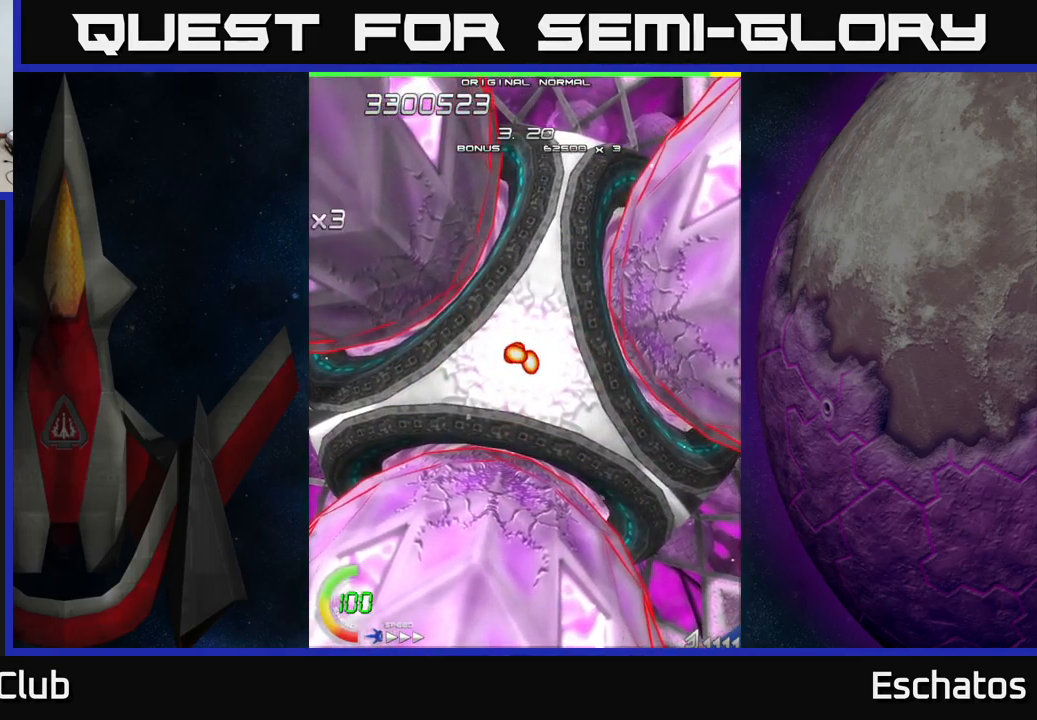
{"buttons": ["X"], "left_stick": "center", "right_stick": "center", "events": []}
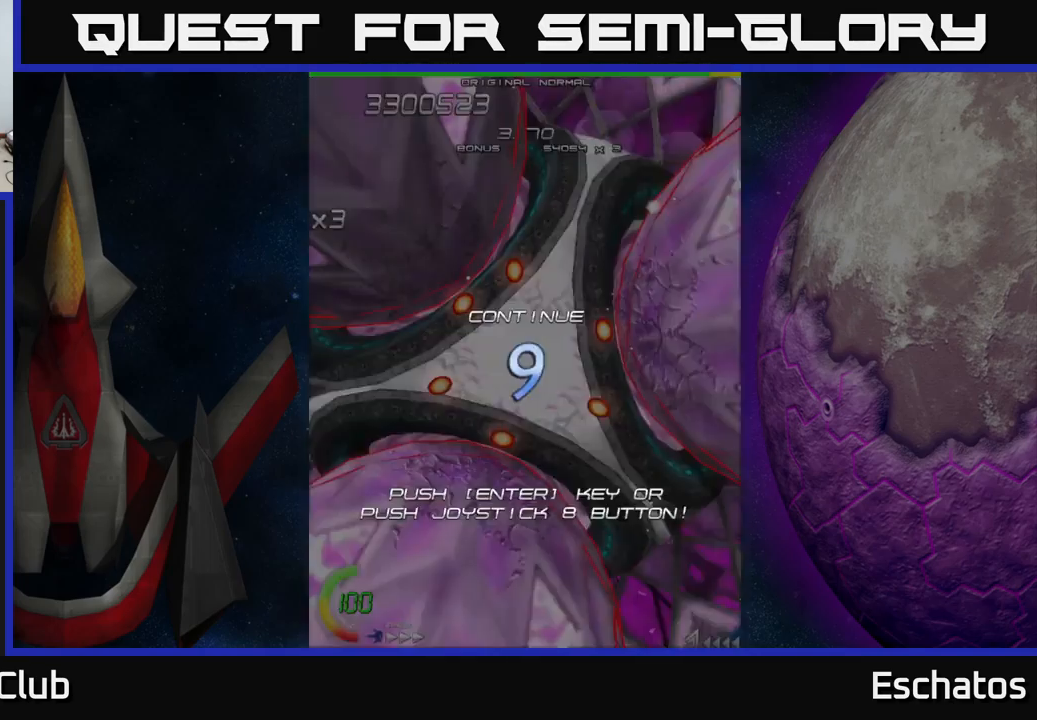
{"buttons": ["X"], "left_stick": "center", "right_stick": "center", "events": []}
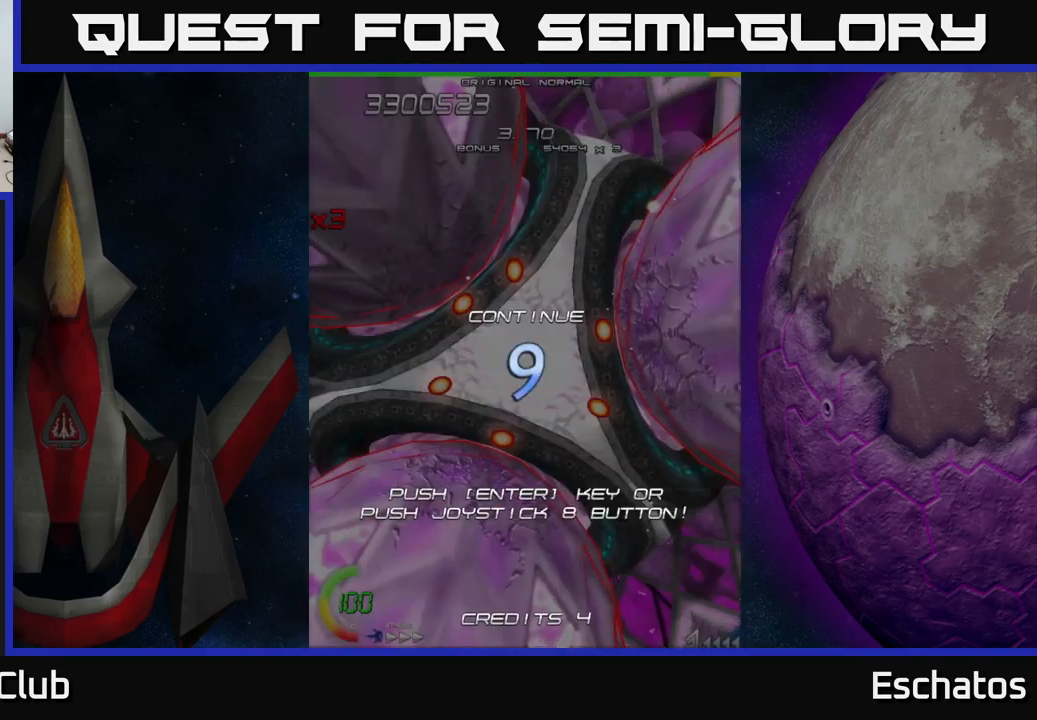
{"buttons": [], "left_stick": "center", "right_stick": "center", "events": [[183, "X", "up"]]}